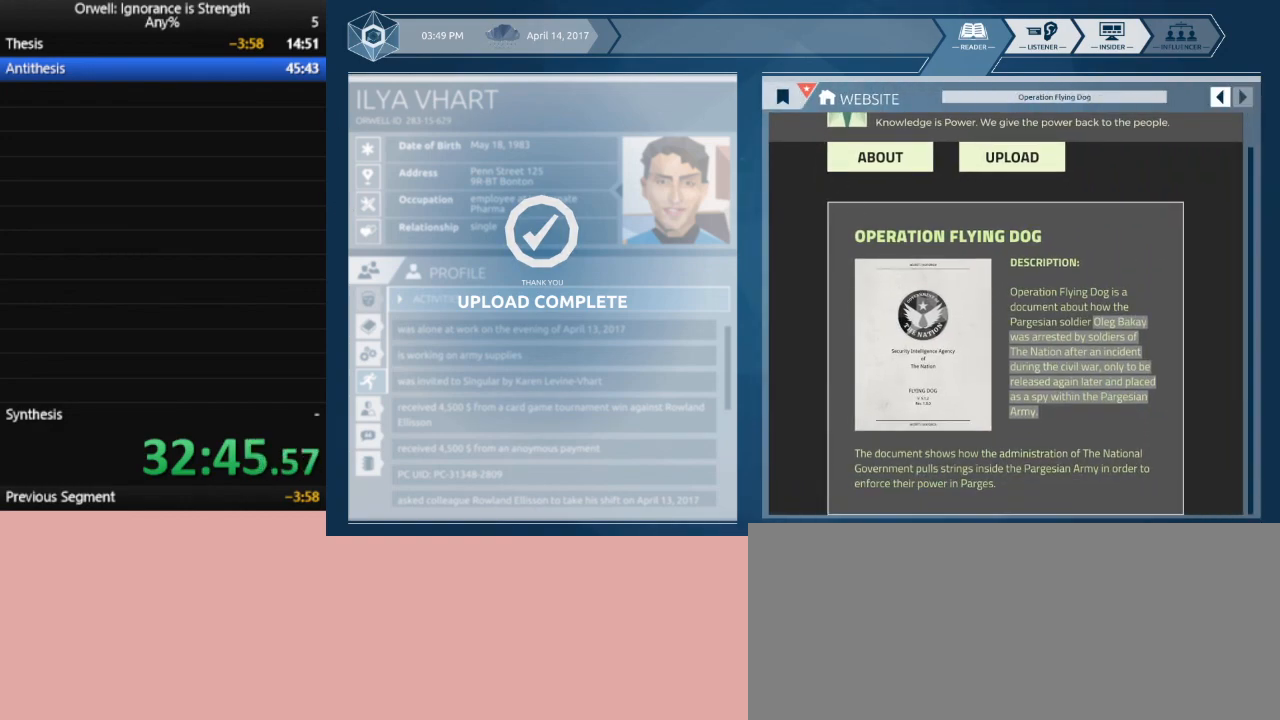
Gameplay with keyboard and mouse; each line is a JSON object with the keys and mouse buttons held at the frame after it. "events" lists presses ("down") and releases ("up") of ".", "/", "0", "1", "2", "3", "4", "5", "6", "7", "8", "9", "a", "alt_l", "alt_r", "b", "backslash", "backspace", "c", "caps_lock", "comma", "ctrl_l", "ctrl_r", "d", "down", "e", "equals", "escape", "f", "f1", "f10", "f11", "f12", "f2", "f3", "f4", "f5", "f6", "f7", "f8", "f9", "g", "h", "i", "j", "k", "l", "lbracket", "left", "m", "minus", "n", "num0", "num1", "num2", "num3", "num4", "num5", "num6", "num7", "num8", "num9", "o", "p", "q", "quote", "r", "rbracket", "return", "right", "s", "semicolon", "shift_l", "shift_r", "space", "super", "t", "tab", "tilde", "u", "up", "v", "w", "x", "y", "z", "mouse_left" and "mouse_right" between this image and that frame as [ms after this image, input, new state], when the widget could be followed in between. "mouse_left", "mouse_right" = the "left", "right" buttons of the "mouse" list. No other keys are recorded. Mouse movement is not recorded.
{"keys": [], "mouse": [], "events": []}
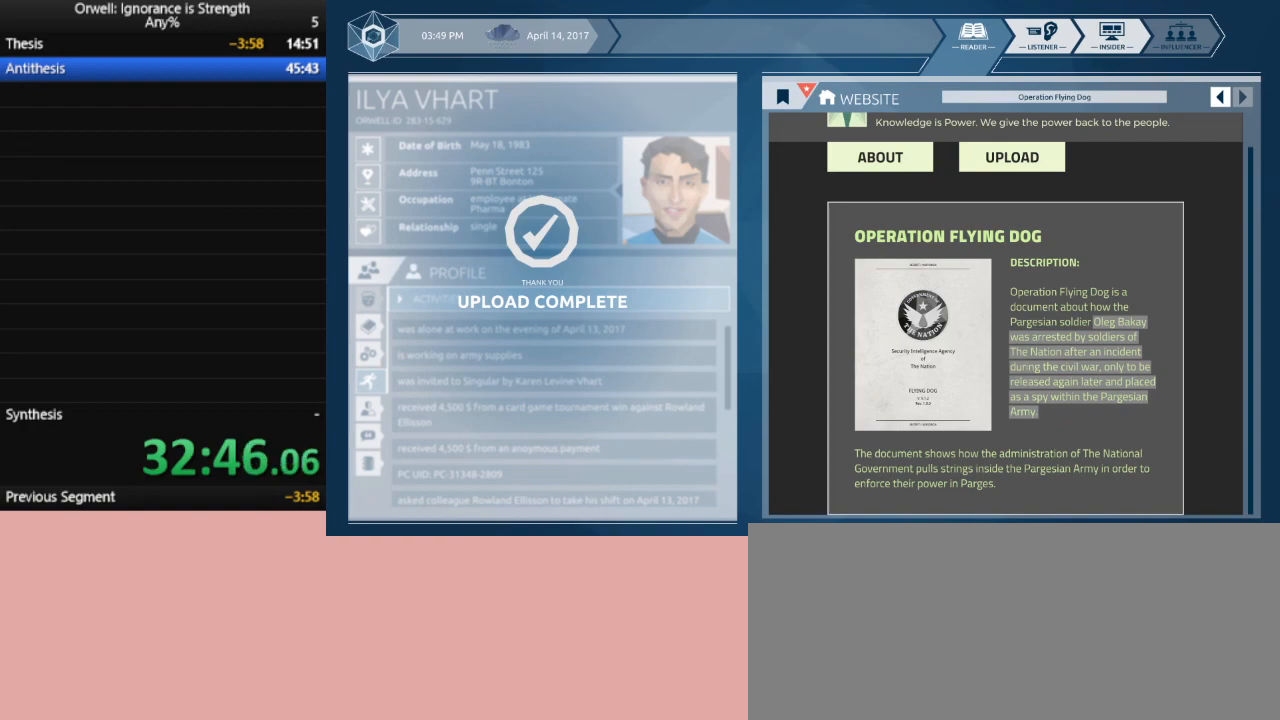
{"keys": [], "mouse": [], "events": []}
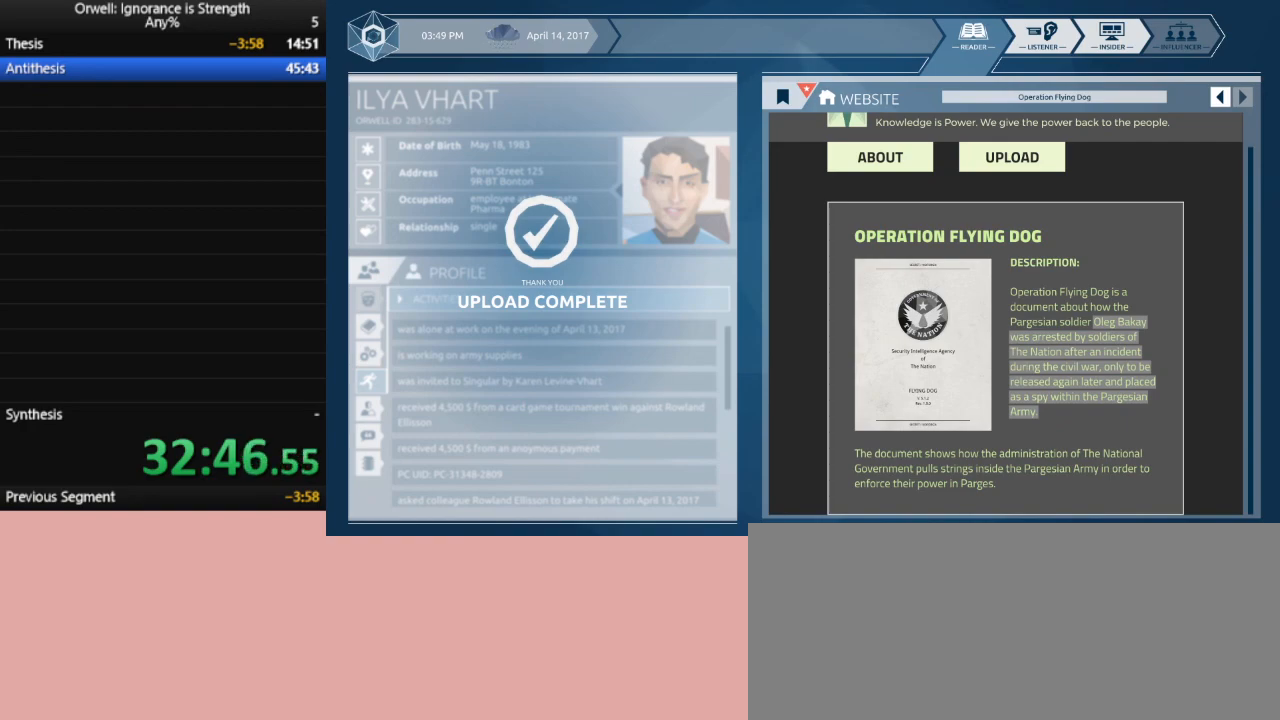
{"keys": [], "mouse": [], "events": []}
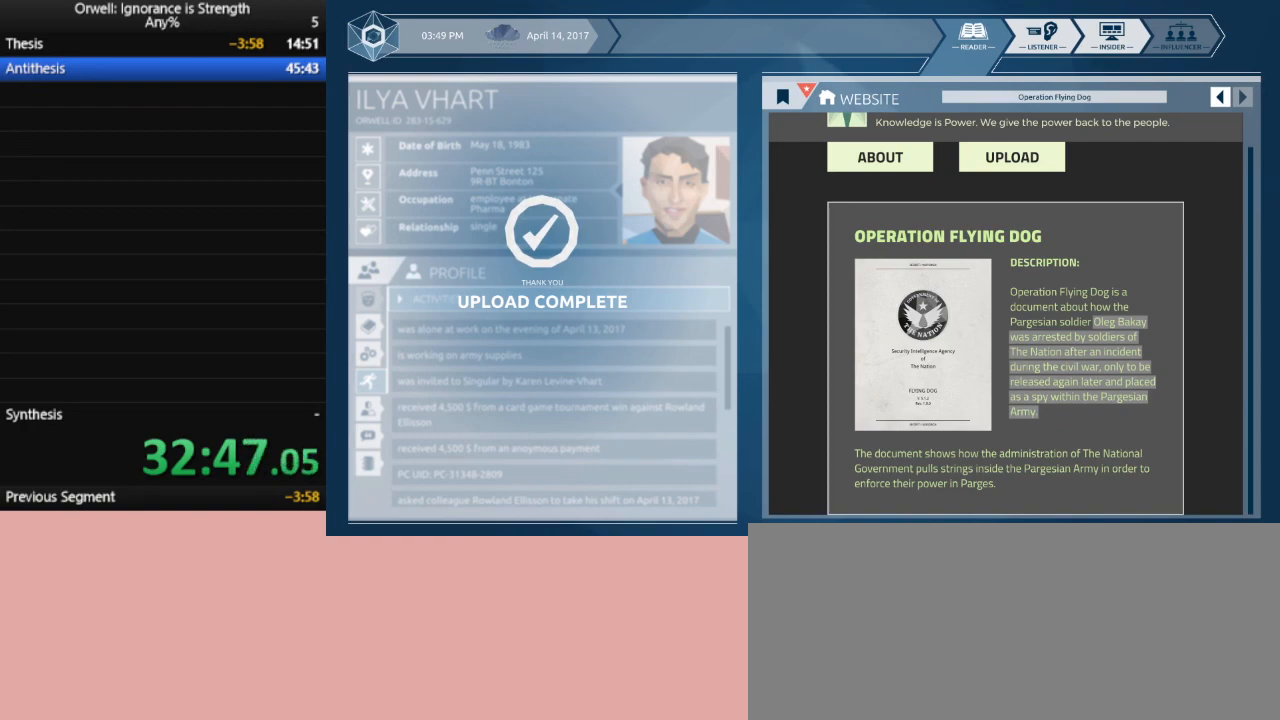
{"keys": [], "mouse": [], "events": []}
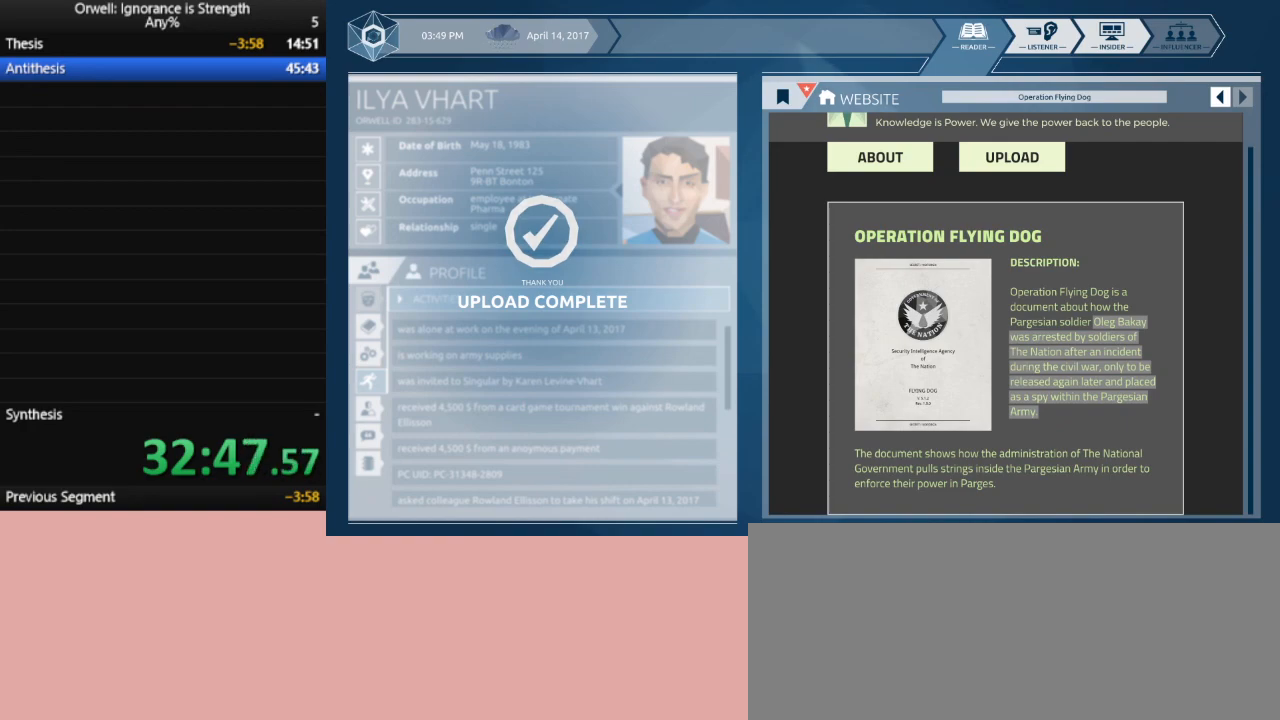
{"keys": [], "mouse": [], "events": []}
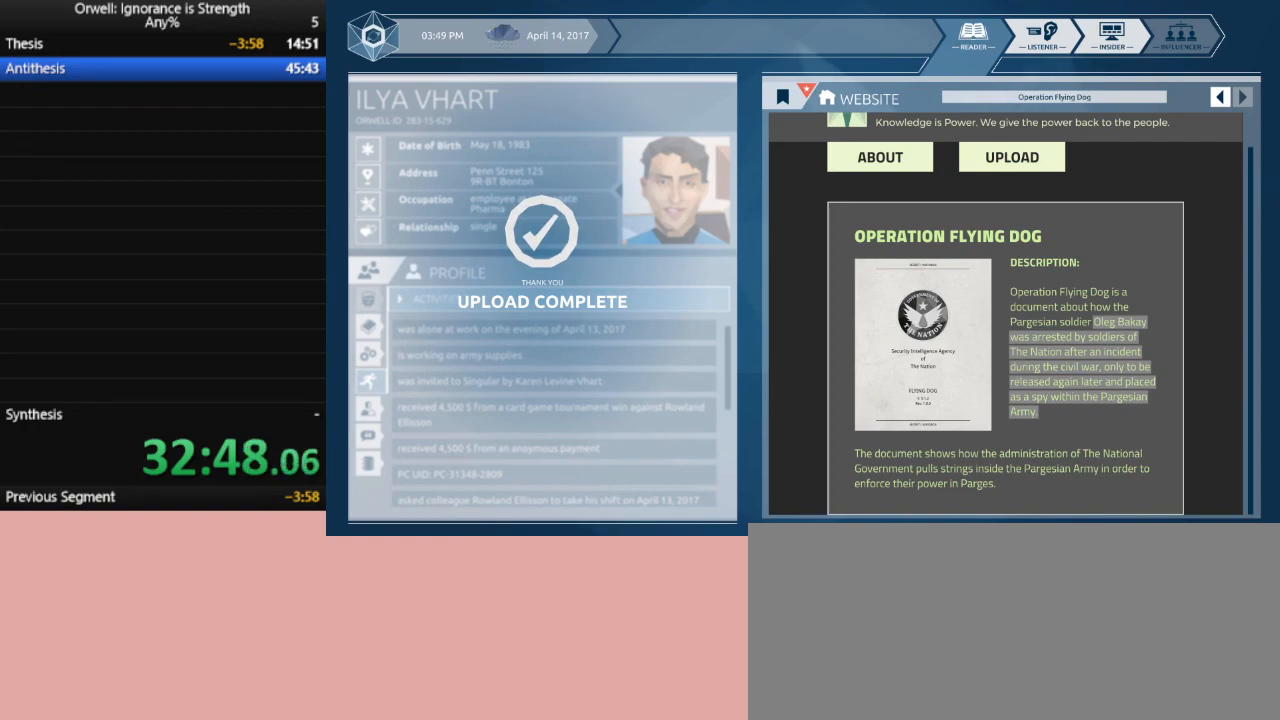
{"keys": [], "mouse": [], "events": []}
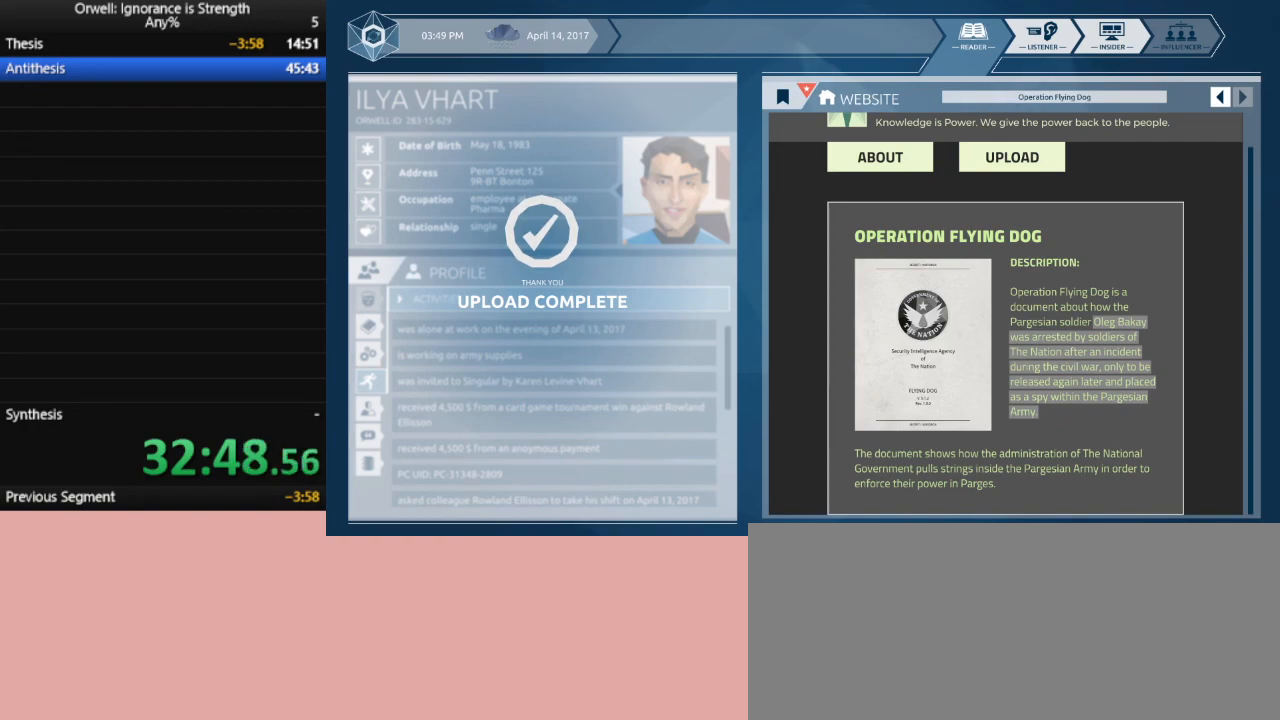
{"keys": [], "mouse": [], "events": []}
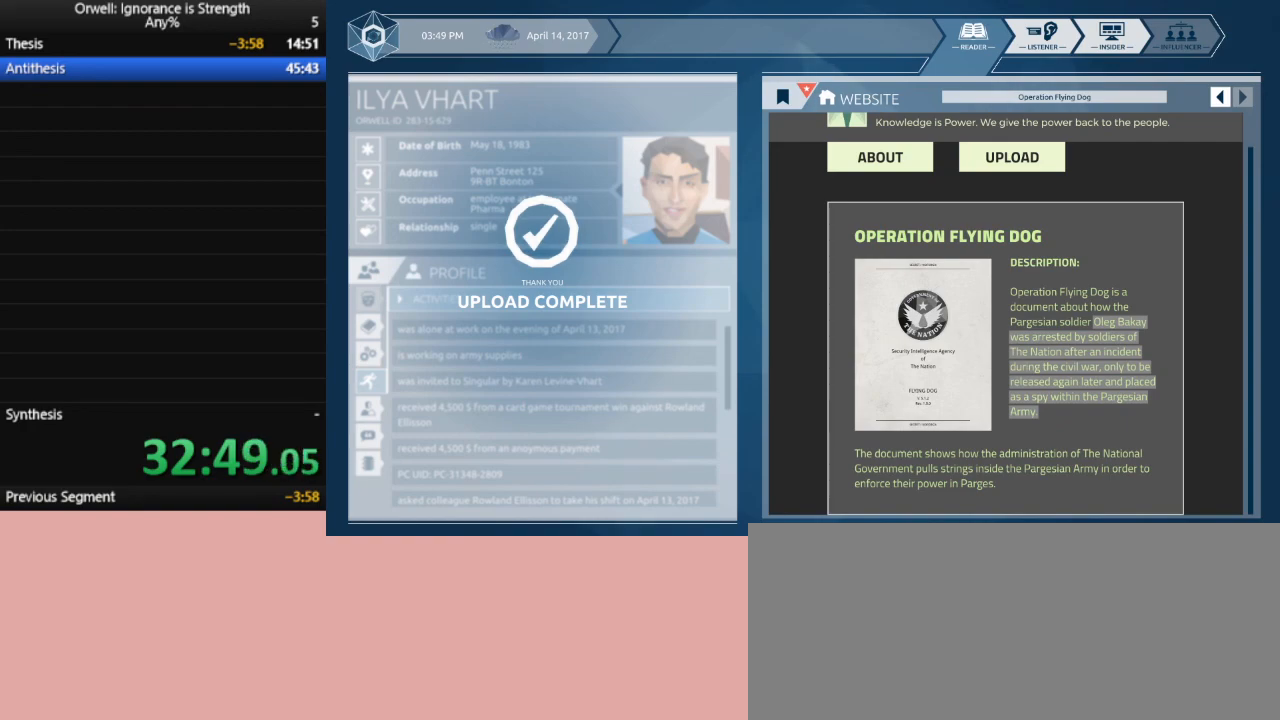
{"keys": [], "mouse": [], "events": []}
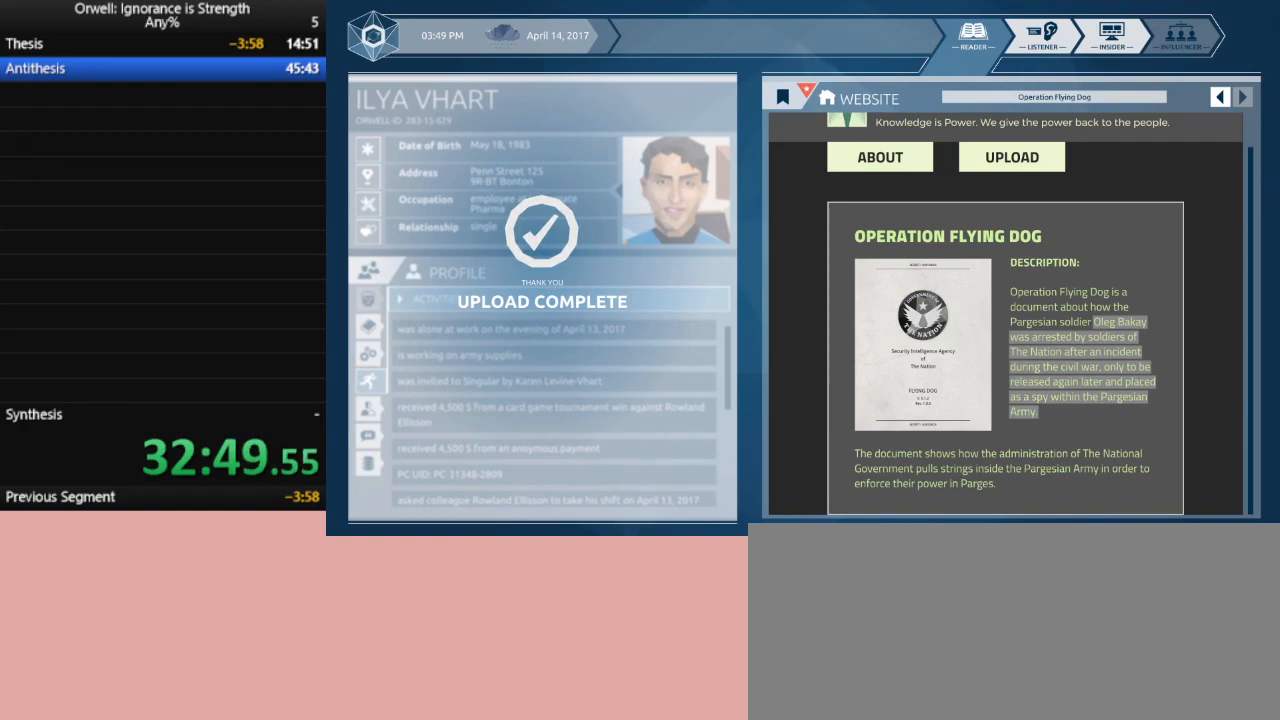
{"keys": [], "mouse": [], "events": []}
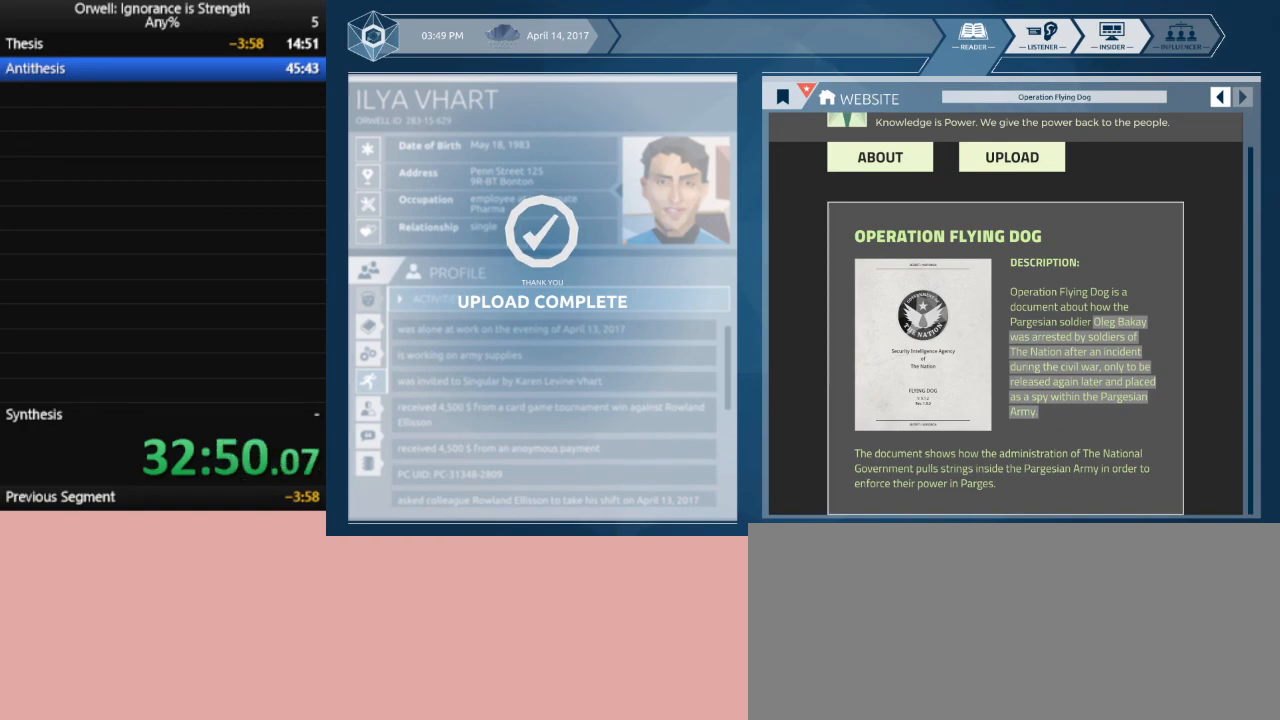
{"keys": [], "mouse": [], "events": []}
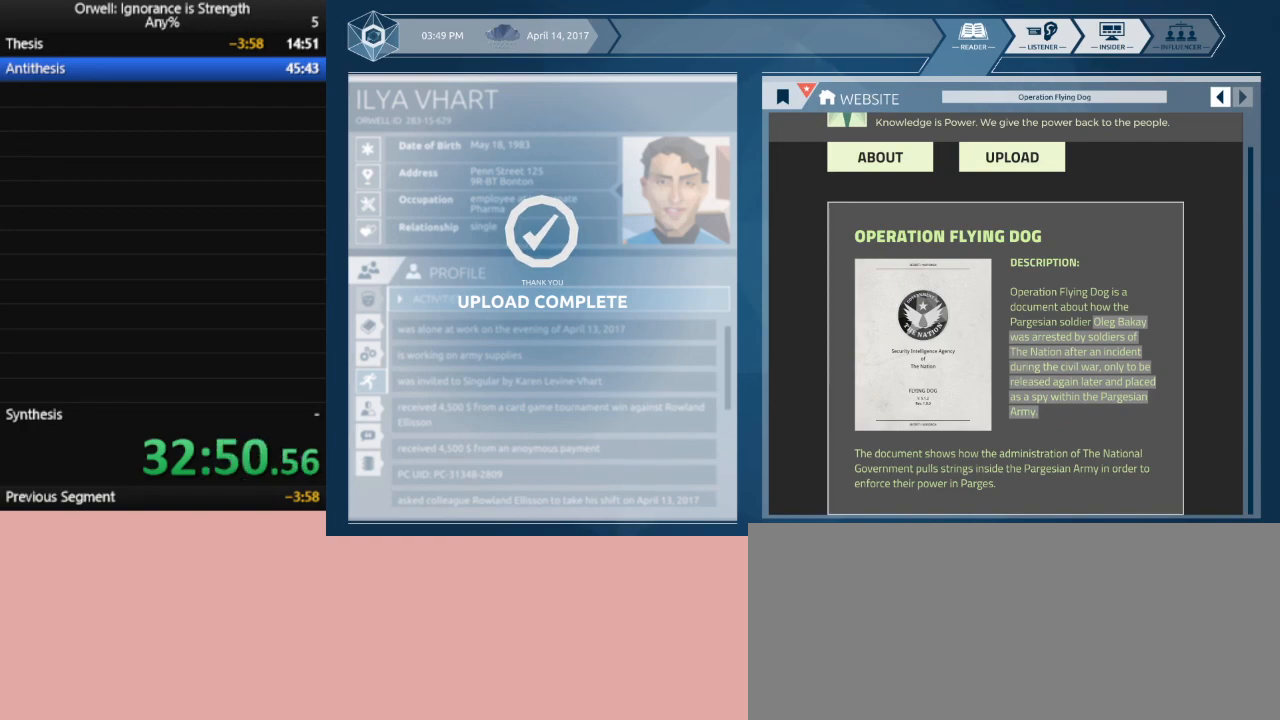
{"keys": [], "mouse": [], "events": [[383, "mouse_left", "down"], [483, "mouse_left", "up"]]}
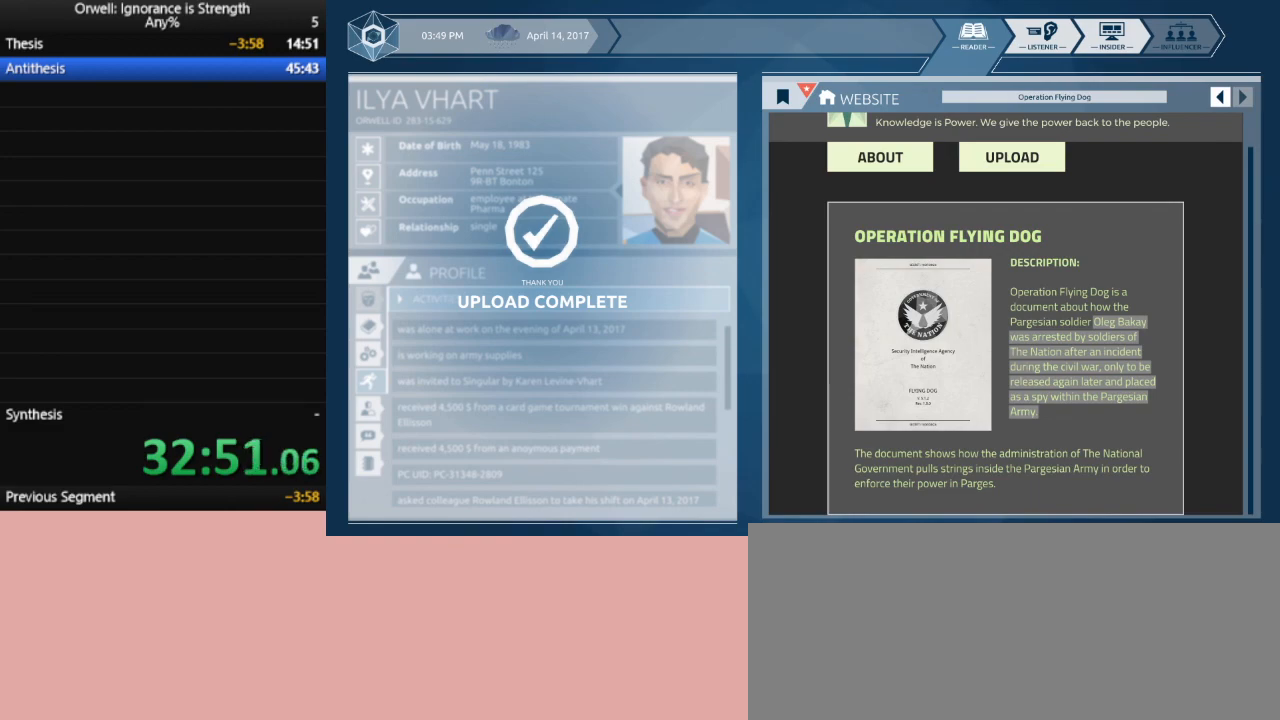
{"keys": [], "mouse": [], "events": []}
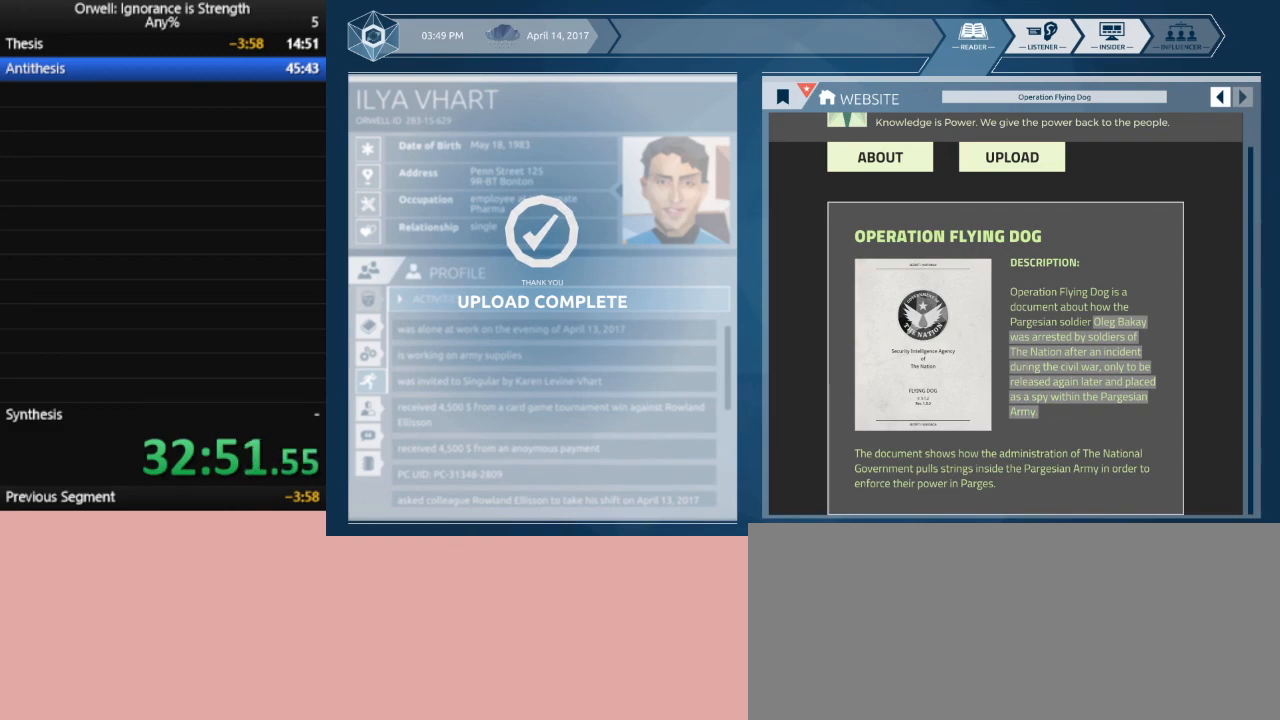
{"keys": [], "mouse": [], "events": []}
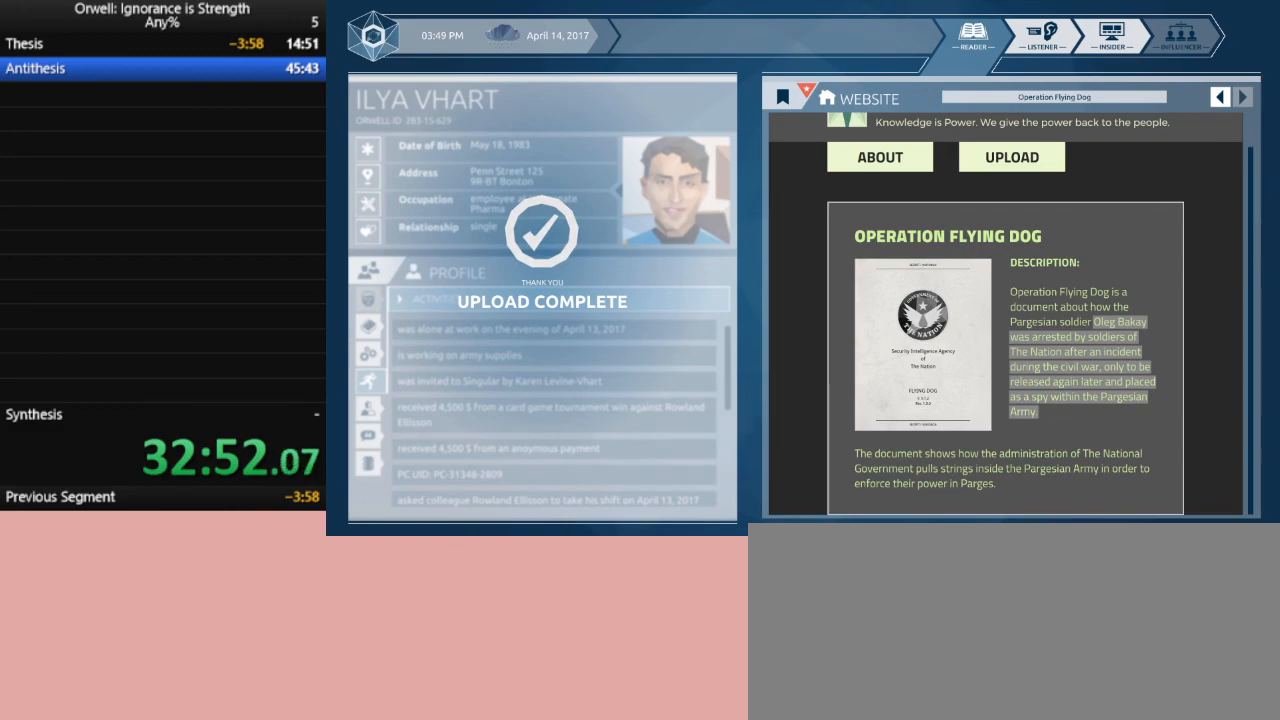
{"keys": [], "mouse": [], "events": []}
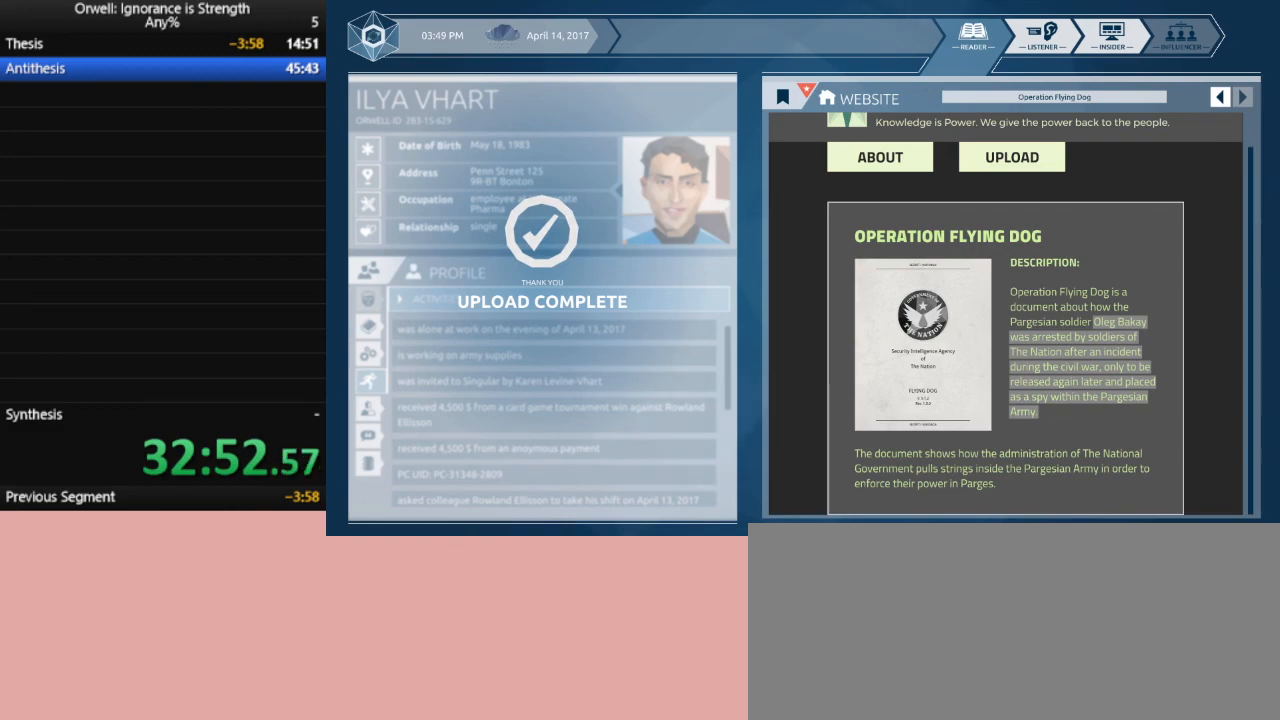
{"keys": [], "mouse": [], "events": []}
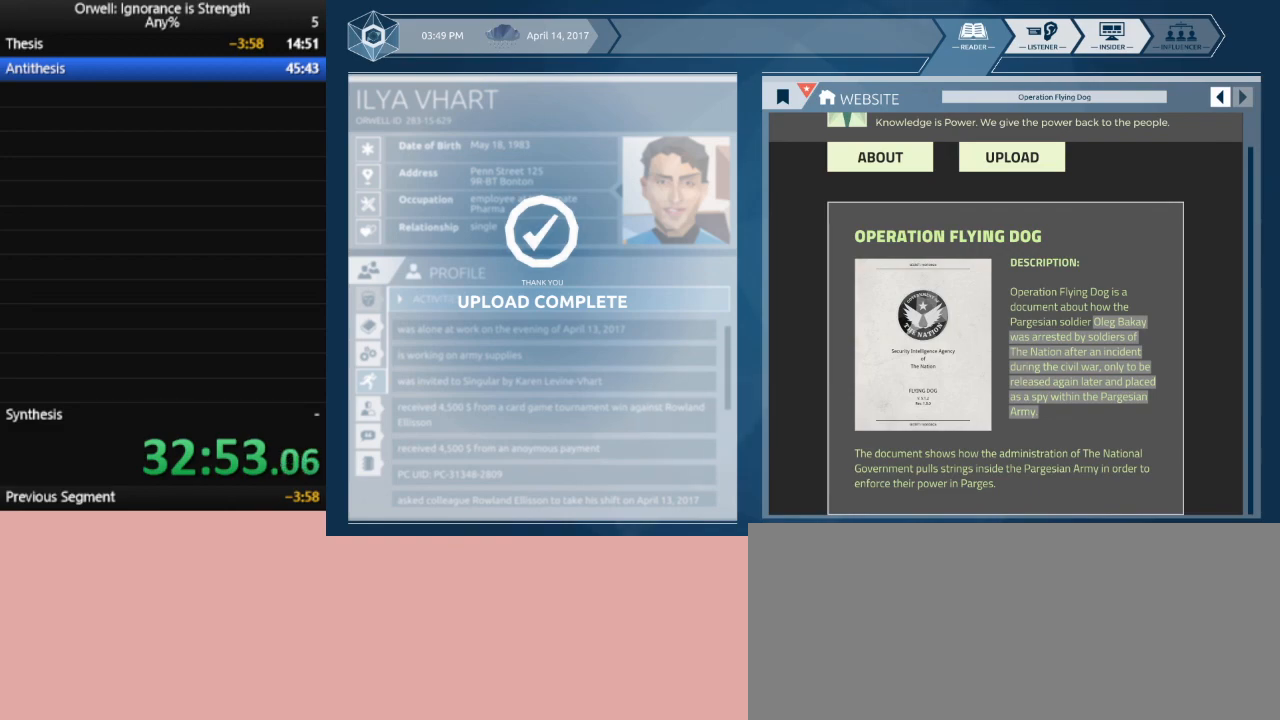
{"keys": [], "mouse": [], "events": []}
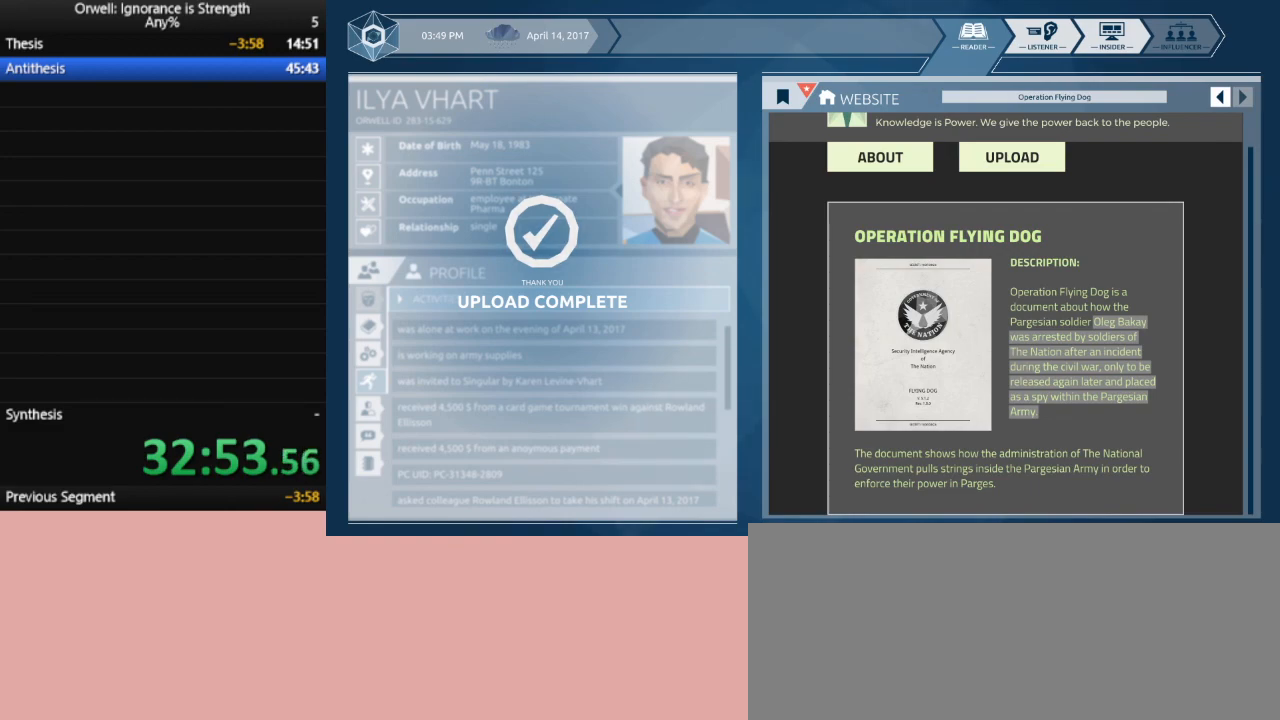
{"keys": [], "mouse": [], "events": []}
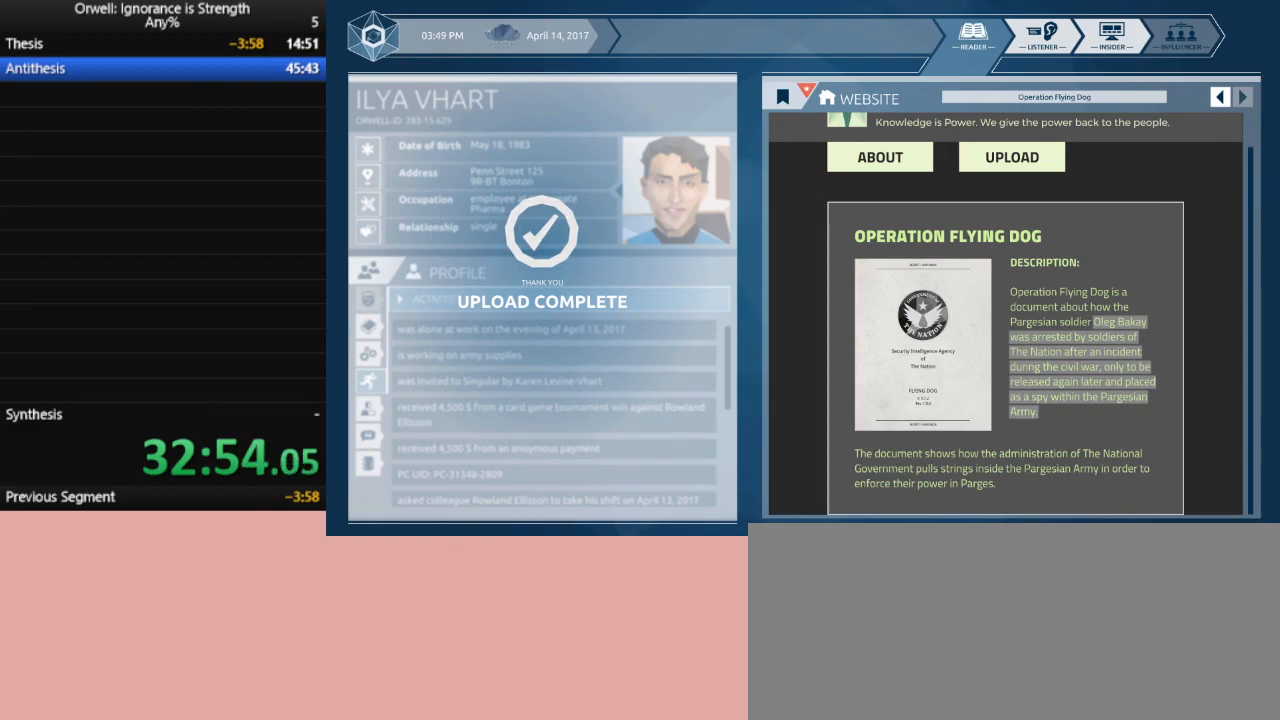
{"keys": [], "mouse": [], "events": [[33, "mouse_left", "down"], [167, "mouse_left", "up"]]}